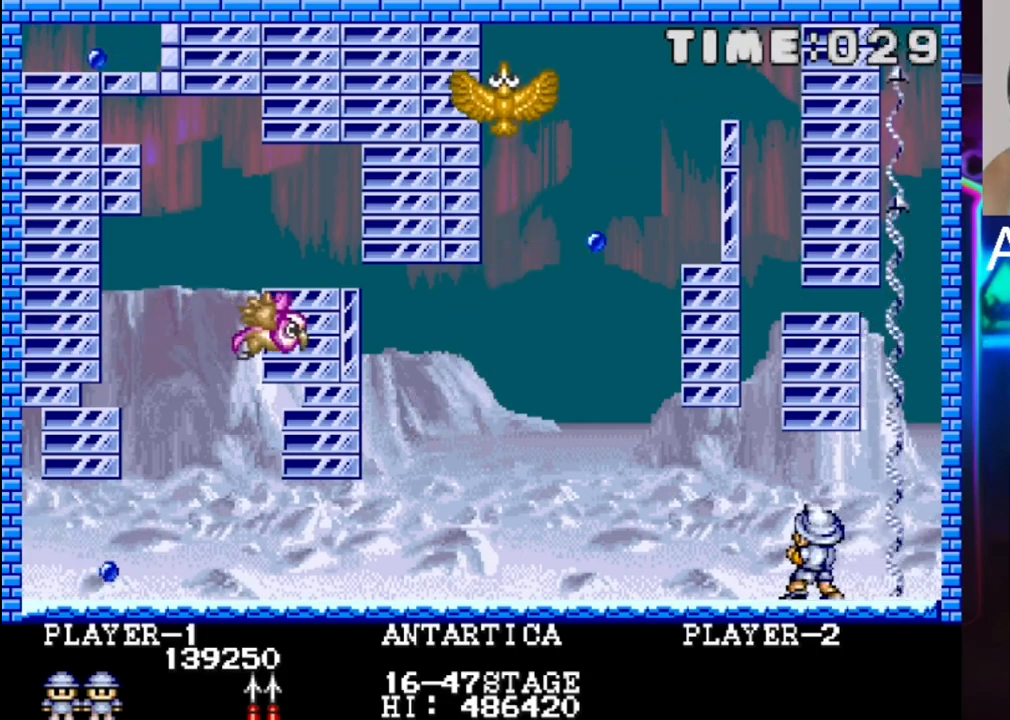
Gameplay with a controller (Xbox layout); each line is a JSON object with the inputs held at the frame after it. "events" lists button and stick changes between this image and that frame as [ms after this image, input, new state], when the widget could be followed in between. Not read: left_stick right_stick.
{"buttons": ["DPAD_LEFT"], "events": [[167, "DPAD_LEFT", "down"]]}
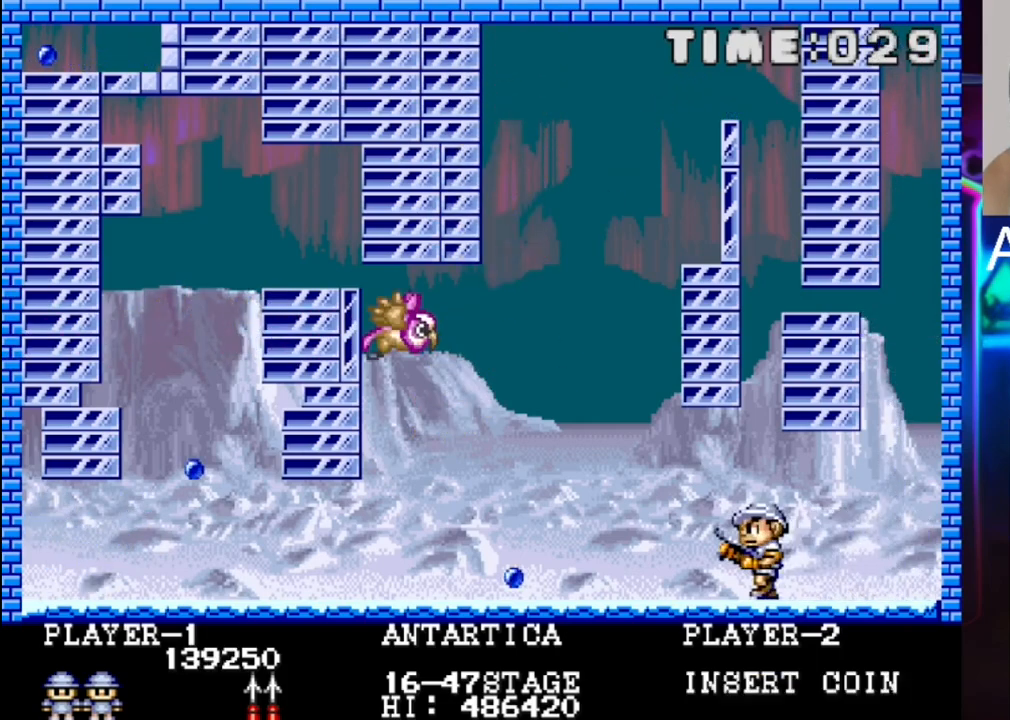
{"buttons": [], "events": [[200, "DPAD_LEFT", "up"]]}
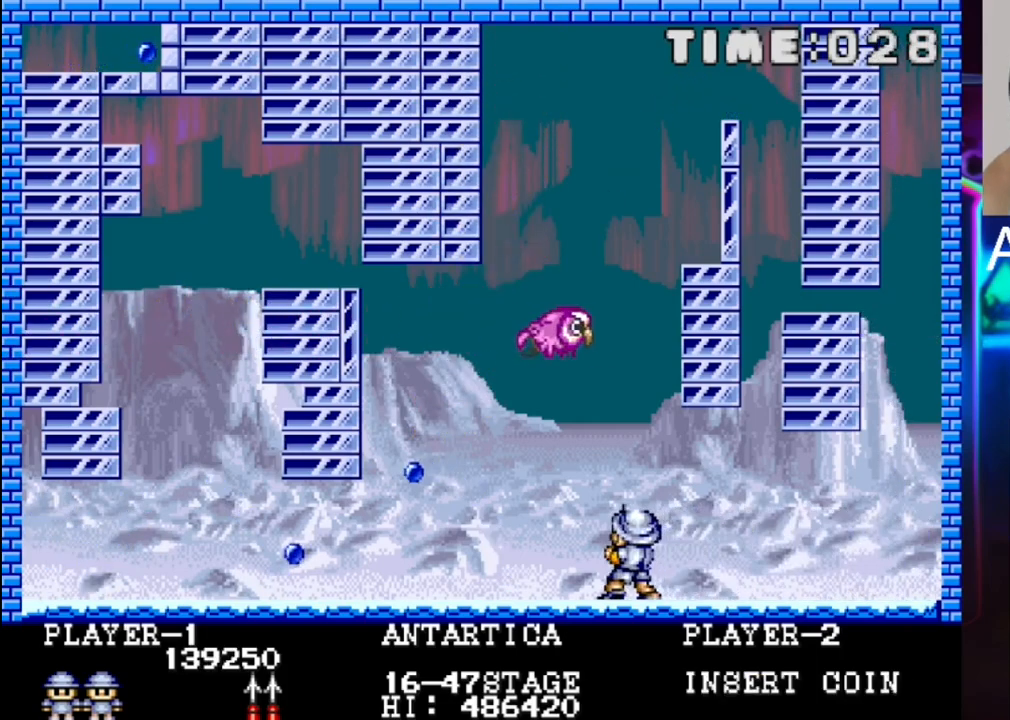
{"buttons": [], "events": [[33, "DPAD_LEFT", "down"], [150, "DPAD_LEFT", "up"], [367, "DPAD_RIGHT", "down"], [433, "DPAD_RIGHT", "up"]]}
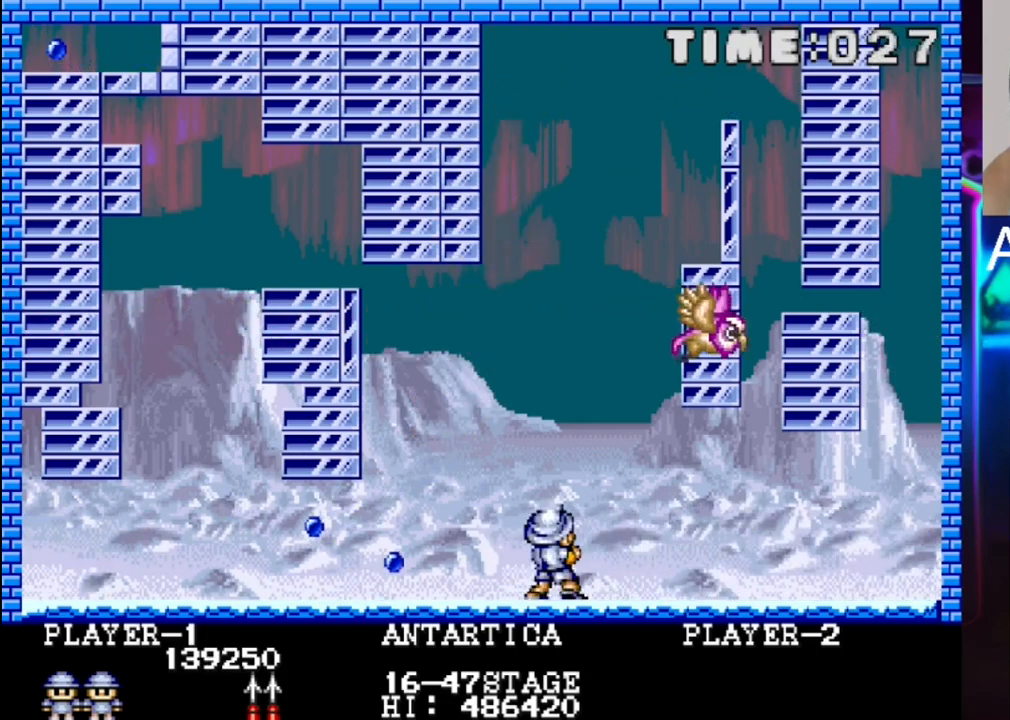
{"buttons": ["DPAD_RIGHT"], "events": [[200, "X", "down"], [350, "DPAD_RIGHT", "down"], [417, "X", "up"]]}
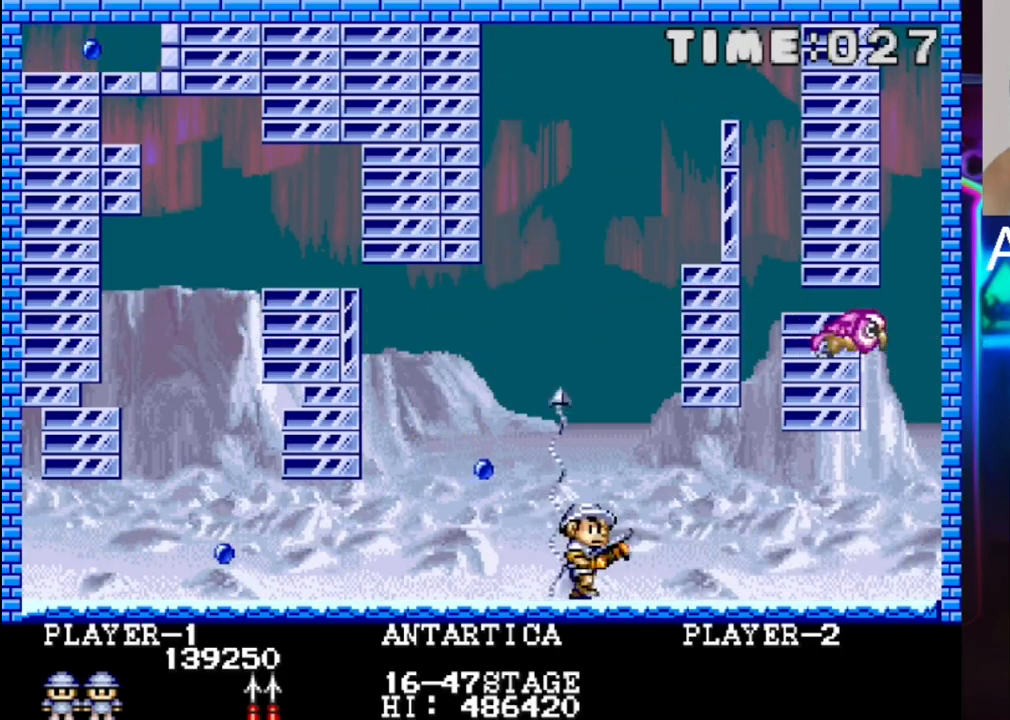
{"buttons": [], "events": [[317, "DPAD_RIGHT", "up"]]}
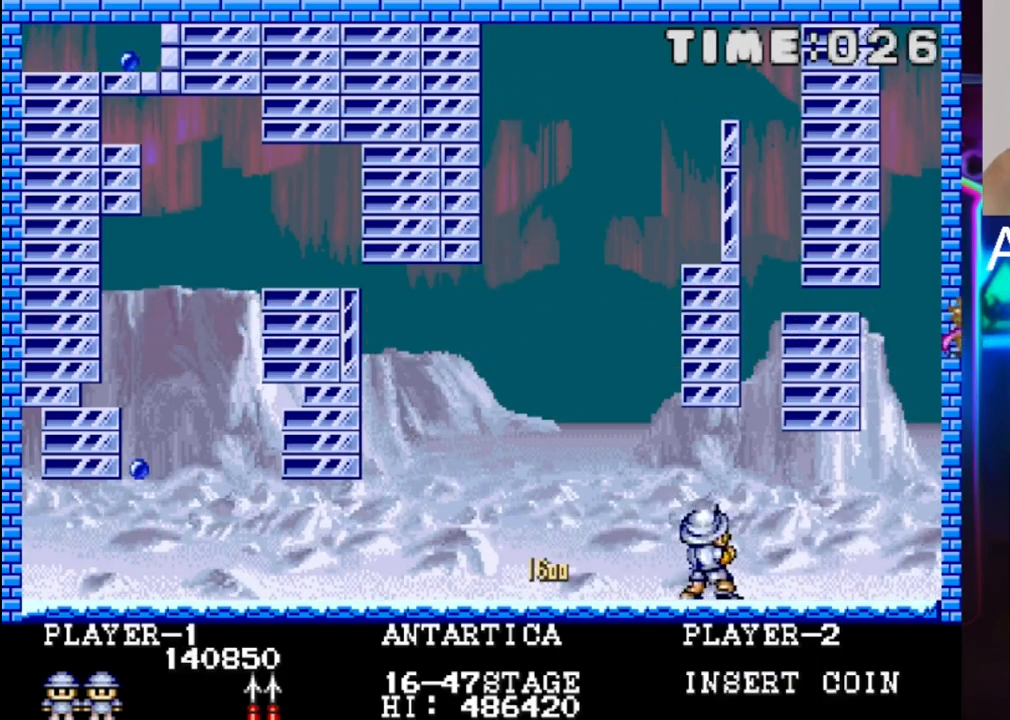
{"buttons": ["DPAD_LEFT"], "events": [[167, "DPAD_LEFT", "down"]]}
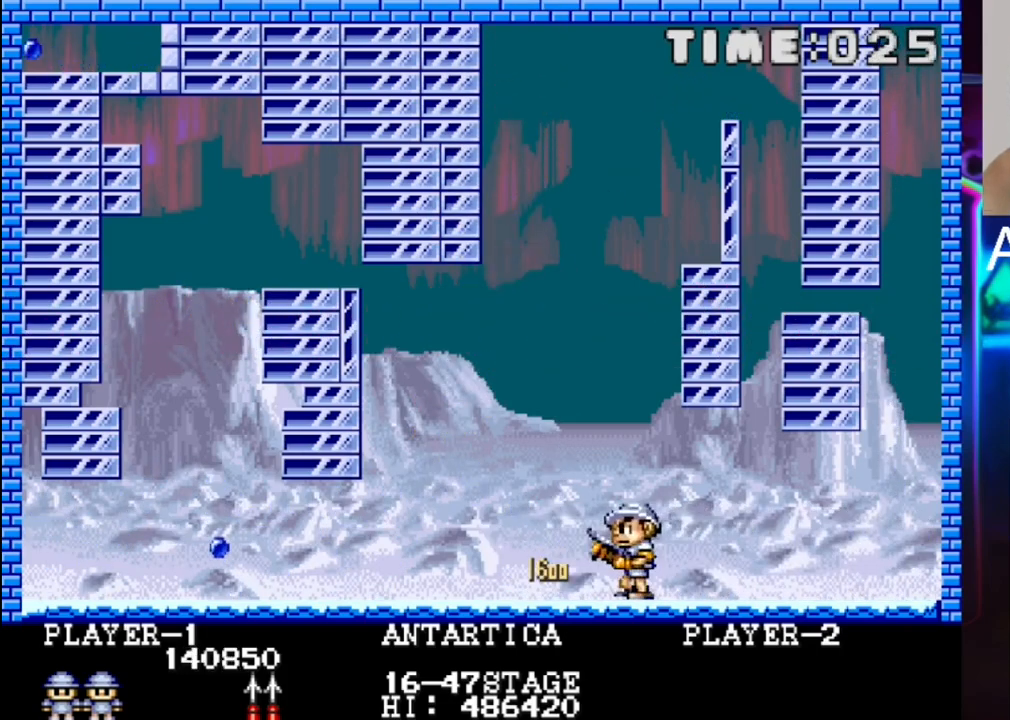
{"buttons": [], "events": [[117, "DPAD_LEFT", "up"]]}
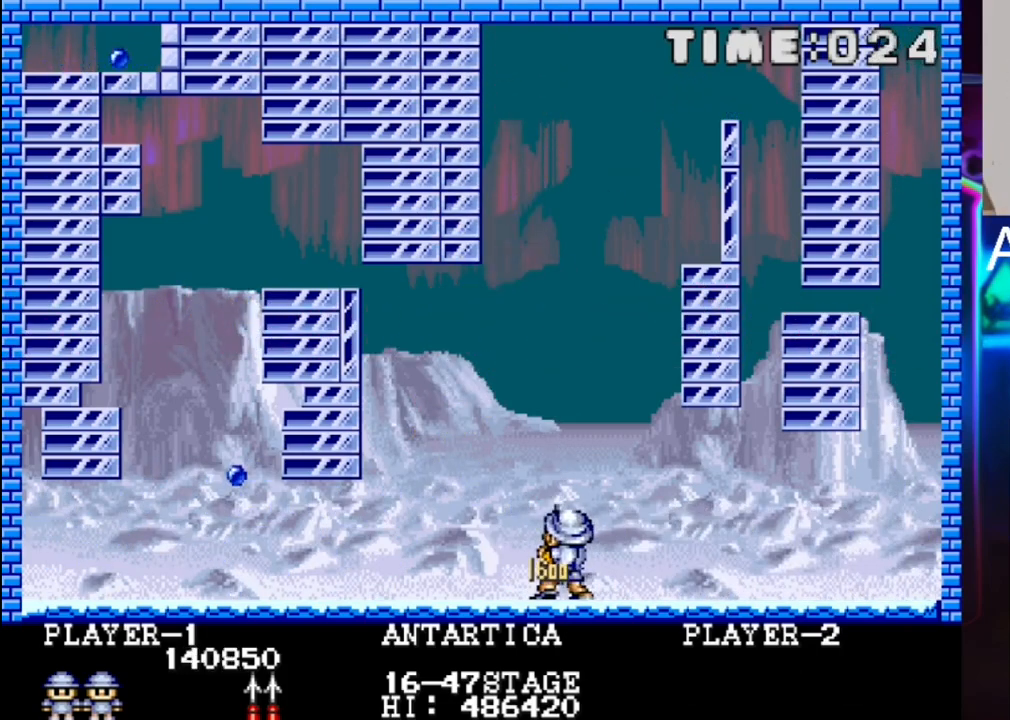
{"buttons": ["DPAD_LEFT"], "events": [[167, "DPAD_LEFT", "down"]]}
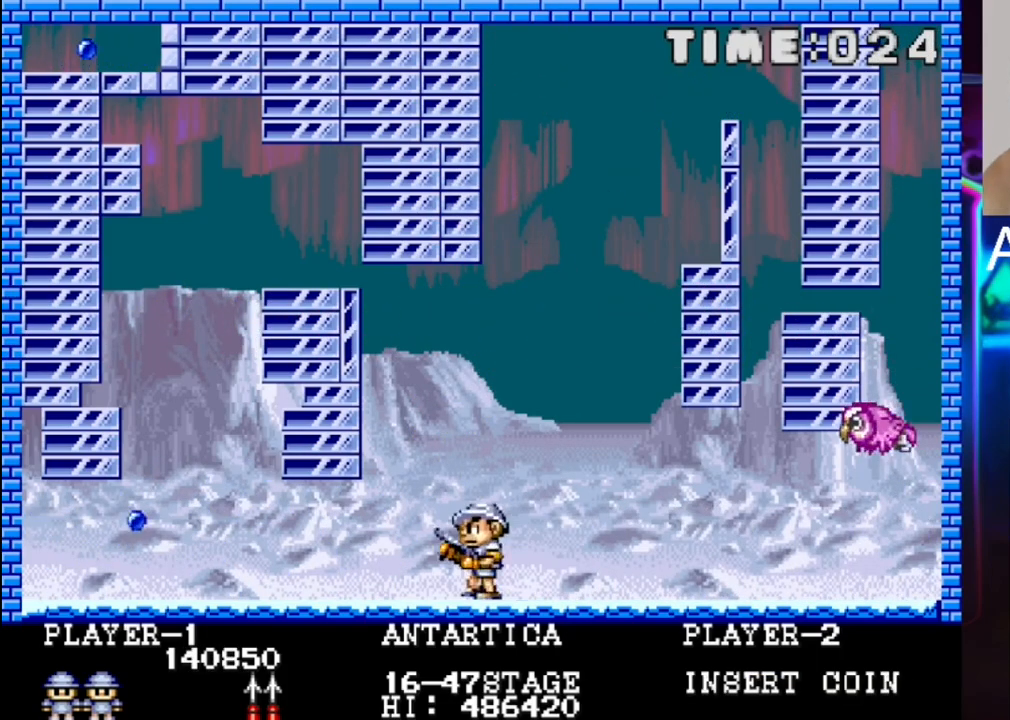
{"buttons": ["X"], "events": [[383, "DPAD_LEFT", "up"], [450, "X", "down"]]}
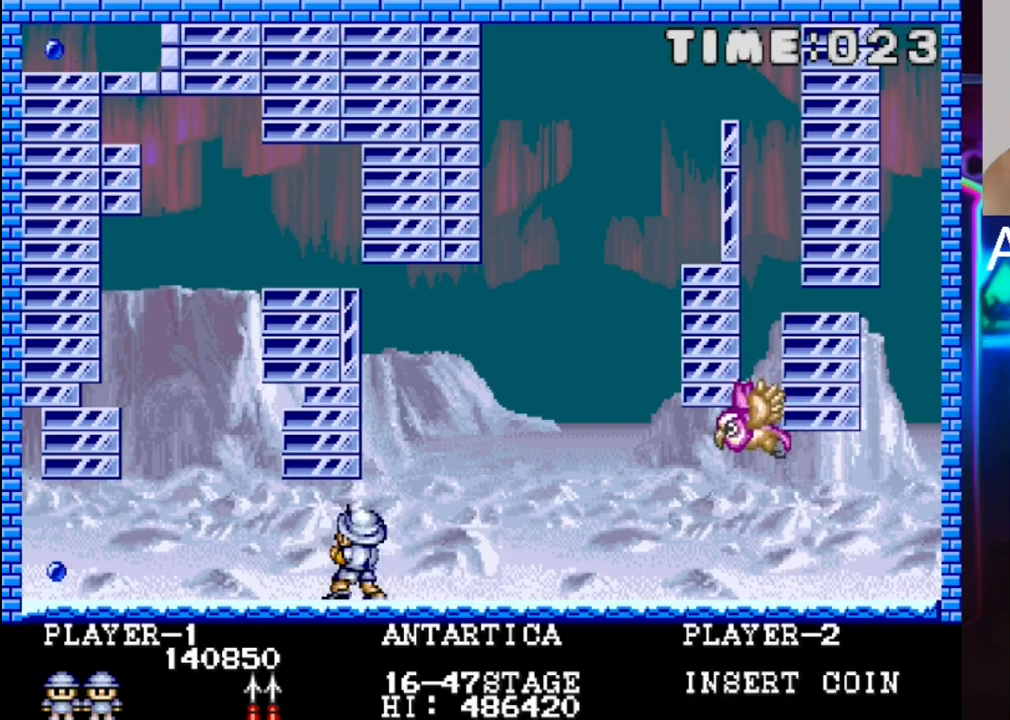
{"buttons": ["X"], "events": [[83, "X", "up"], [150, "X", "down"], [283, "X", "up"], [350, "X", "down"], [433, "X", "up"], [500, "X", "down"]]}
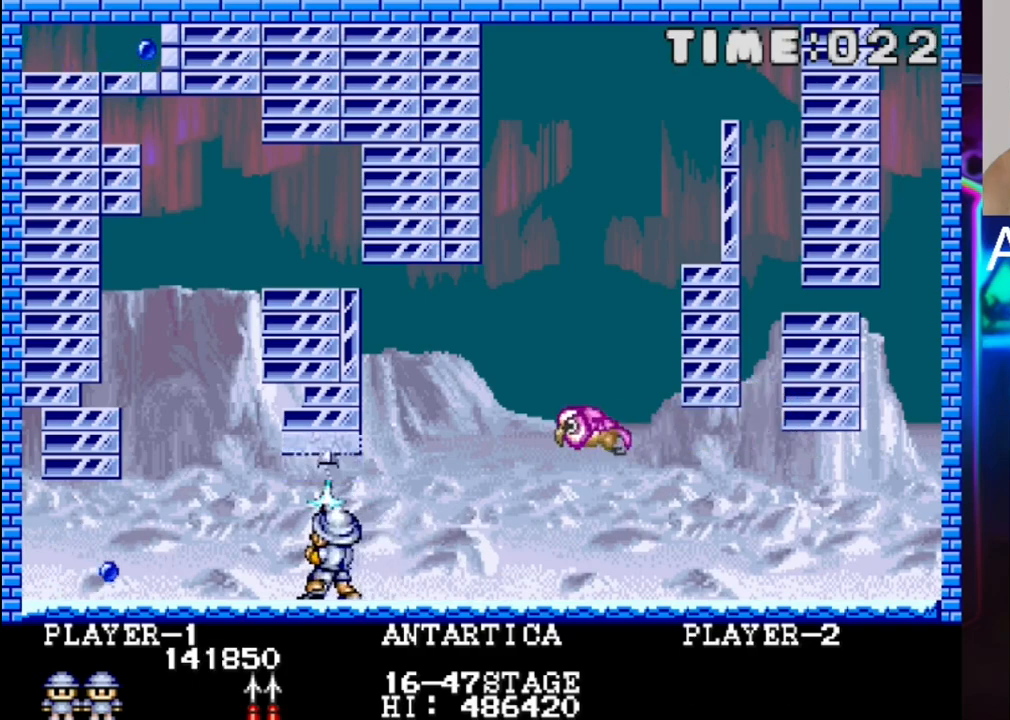
{"buttons": ["DPAD_RIGHT"], "events": [[133, "DPAD_RIGHT", "down"], [133, "X", "up"], [200, "X", "down"], [267, "X", "up"], [333, "X", "down"], [467, "X", "up"]]}
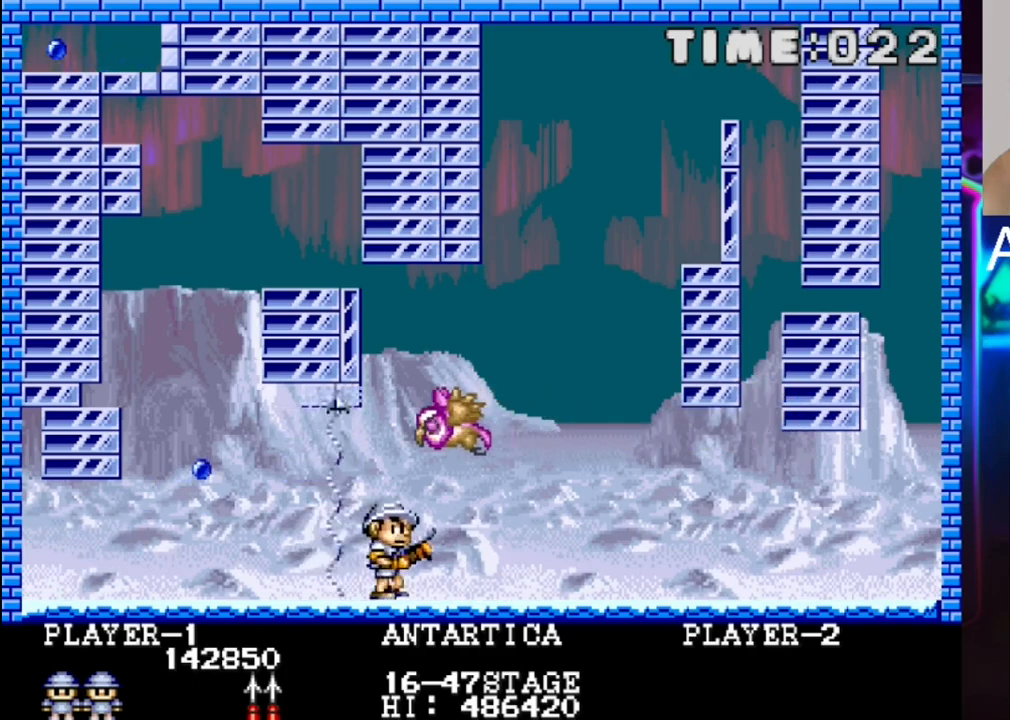
{"buttons": [], "events": [[317, "DPAD_RIGHT", "up"]]}
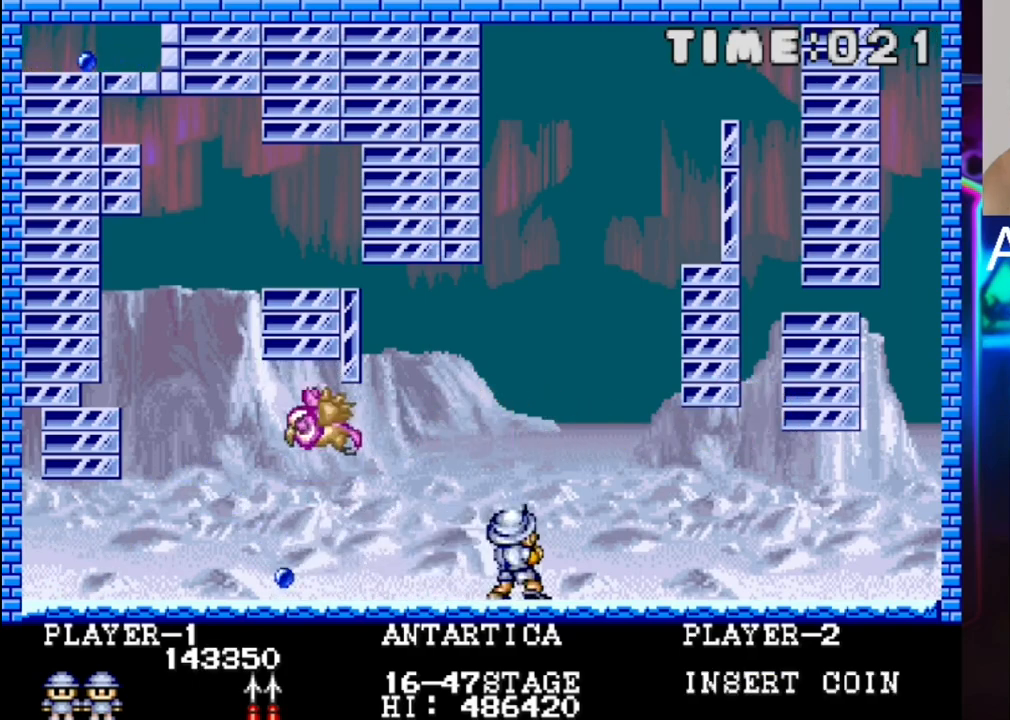
{"buttons": [], "events": [[350, "DPAD_RIGHT", "down"], [417, "DPAD_RIGHT", "up"]]}
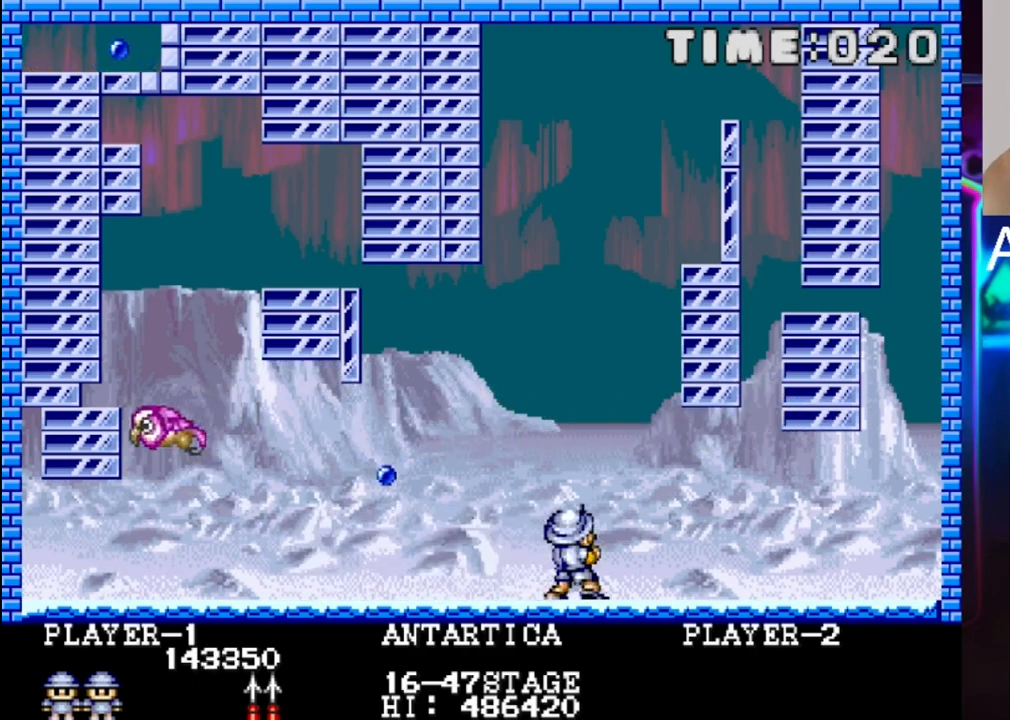
{"buttons": [], "events": [[267, "DPAD_LEFT", "down"], [400, "DPAD_LEFT", "up"]]}
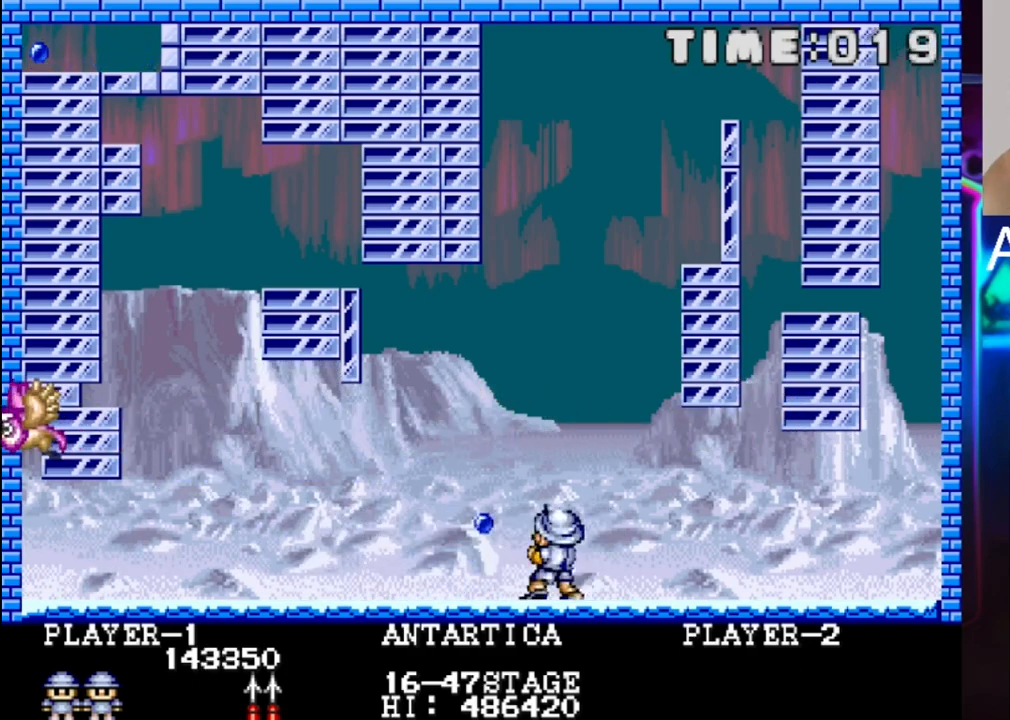
{"buttons": ["DPAD_LEFT"], "events": [[33, "X", "down"], [100, "X", "up"], [183, "X", "down"], [250, "X", "up"], [383, "DPAD_LEFT", "down"]]}
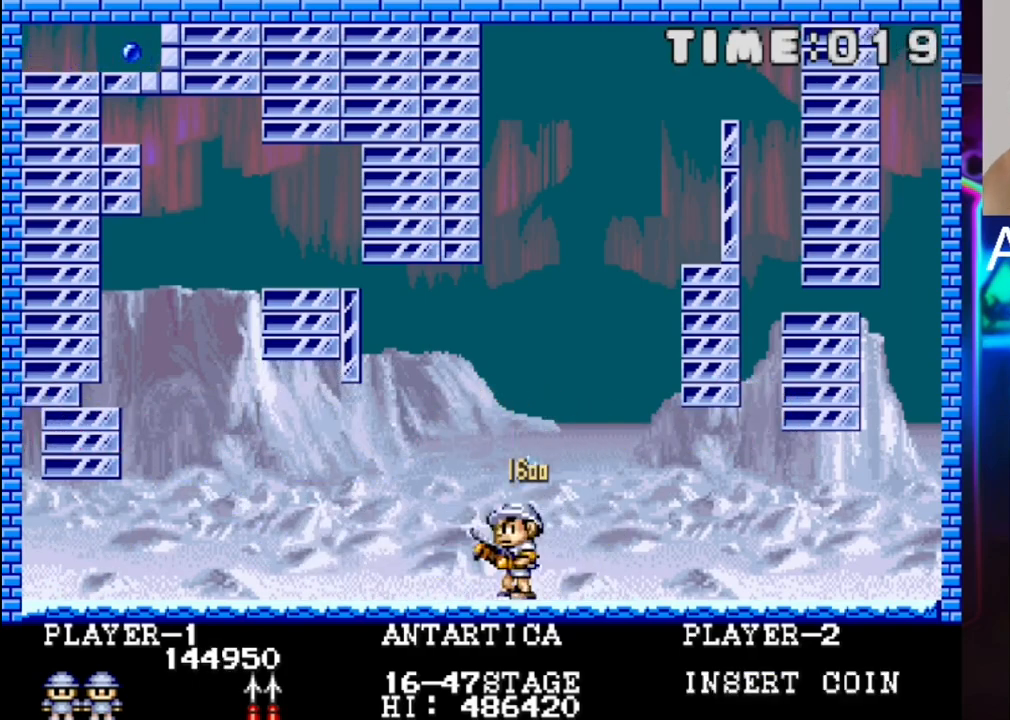
{"buttons": ["DPAD_LEFT"], "events": []}
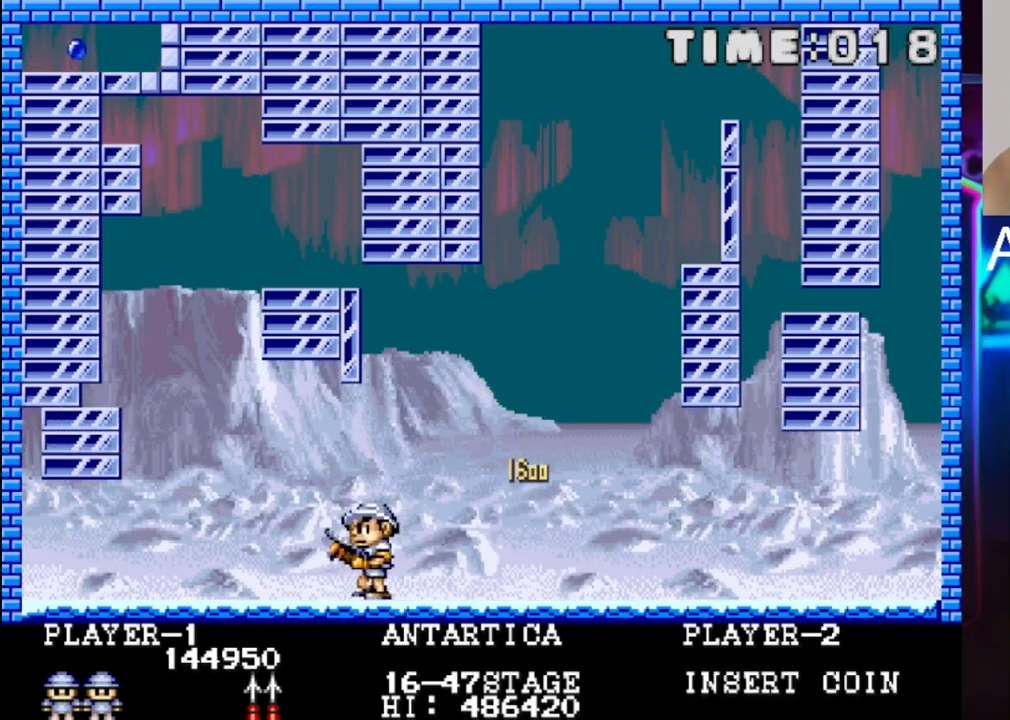
{"buttons": ["DPAD_LEFT"], "events": []}
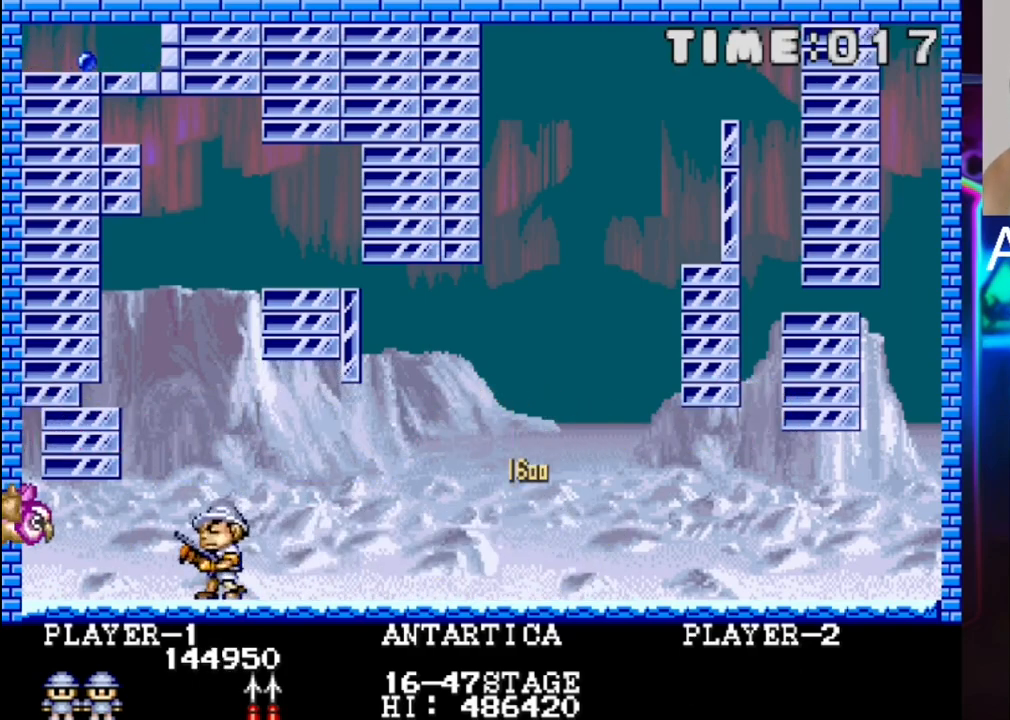
{"buttons": ["X", "DPAD_LEFT"], "events": [[250, "X", "down"], [383, "X", "up"], [450, "X", "down"]]}
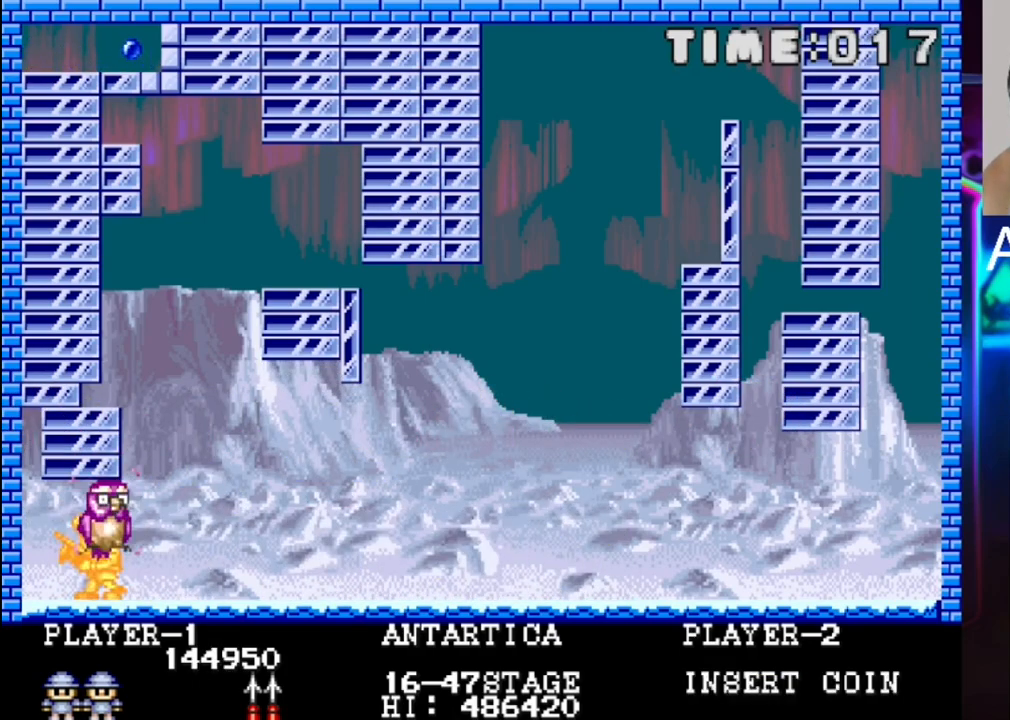
{"buttons": ["X"], "events": [[17, "X", "up"], [83, "DPAD_LEFT", "up"], [83, "X", "down"], [217, "X", "up"], [283, "X", "down"], [417, "X", "up"], [483, "X", "down"]]}
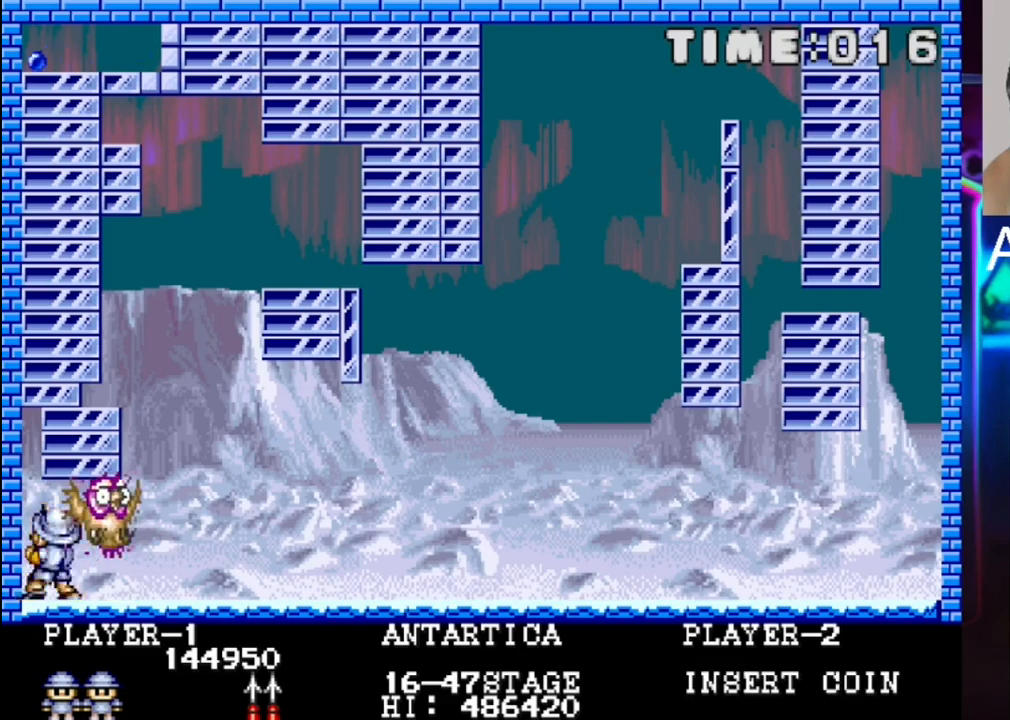
{"buttons": [], "events": [[50, "X", "up"], [117, "X", "down"], [250, "X", "up"], [333, "X", "down"], [467, "X", "up"]]}
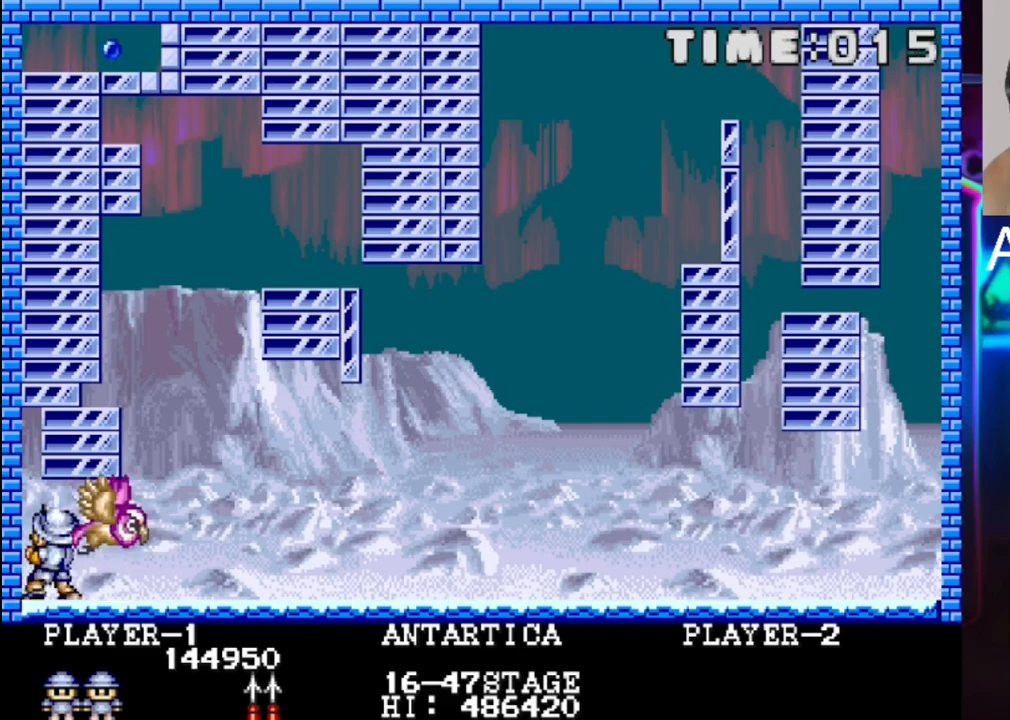
{"buttons": [], "events": [[33, "X", "down"], [167, "X", "up"], [233, "X", "down"], [367, "X", "up"], [433, "X", "down"], [500, "X", "up"]]}
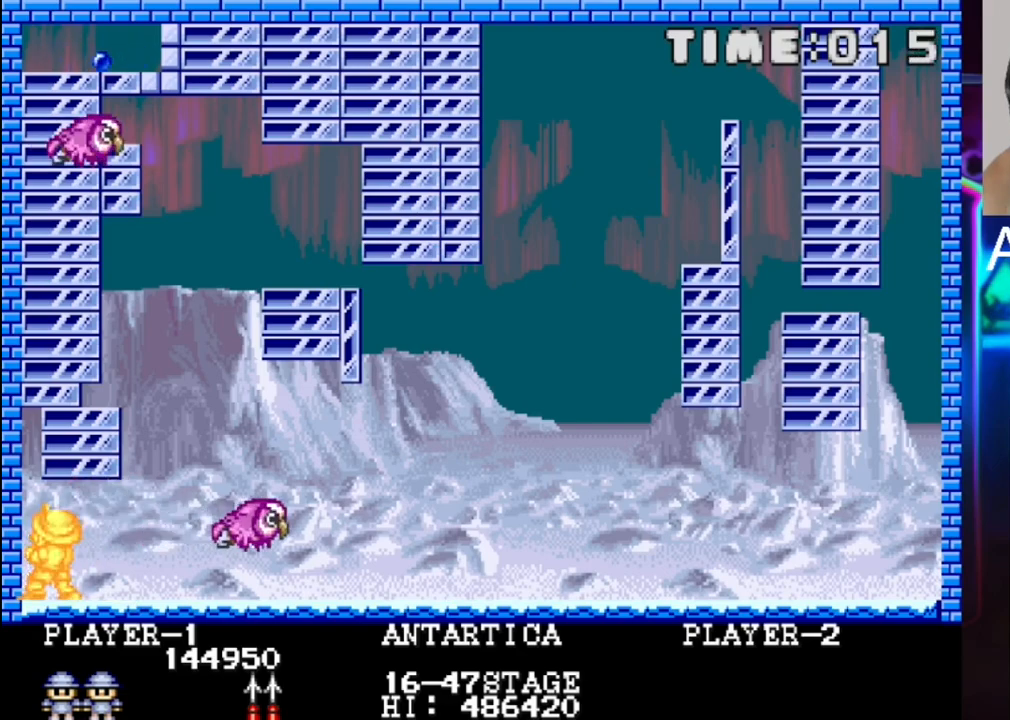
{"buttons": ["X"], "events": [[67, "X", "down"], [150, "X", "up"], [217, "X", "down"]]}
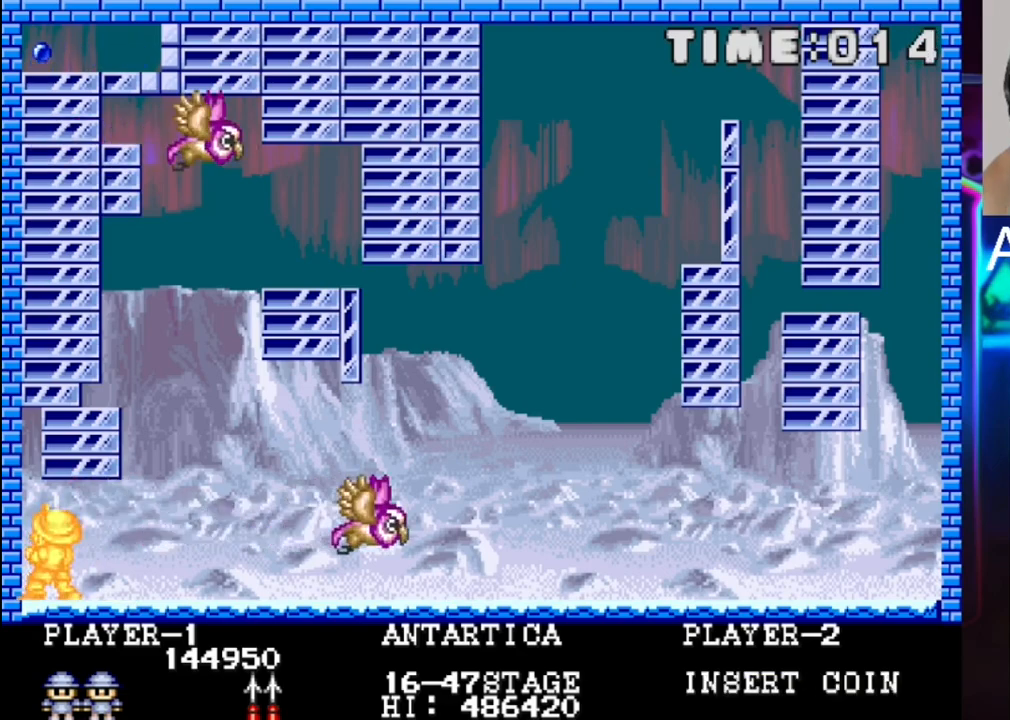
{"buttons": ["X"], "events": []}
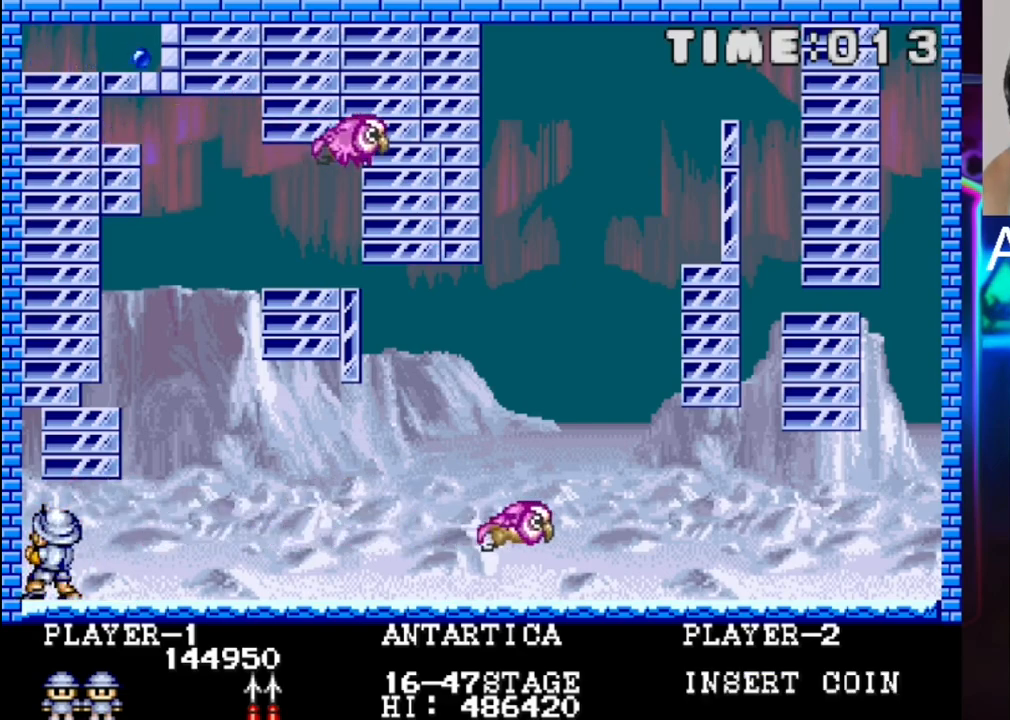
{"buttons": ["X"], "events": [[400, "X", "up"], [467, "X", "down"]]}
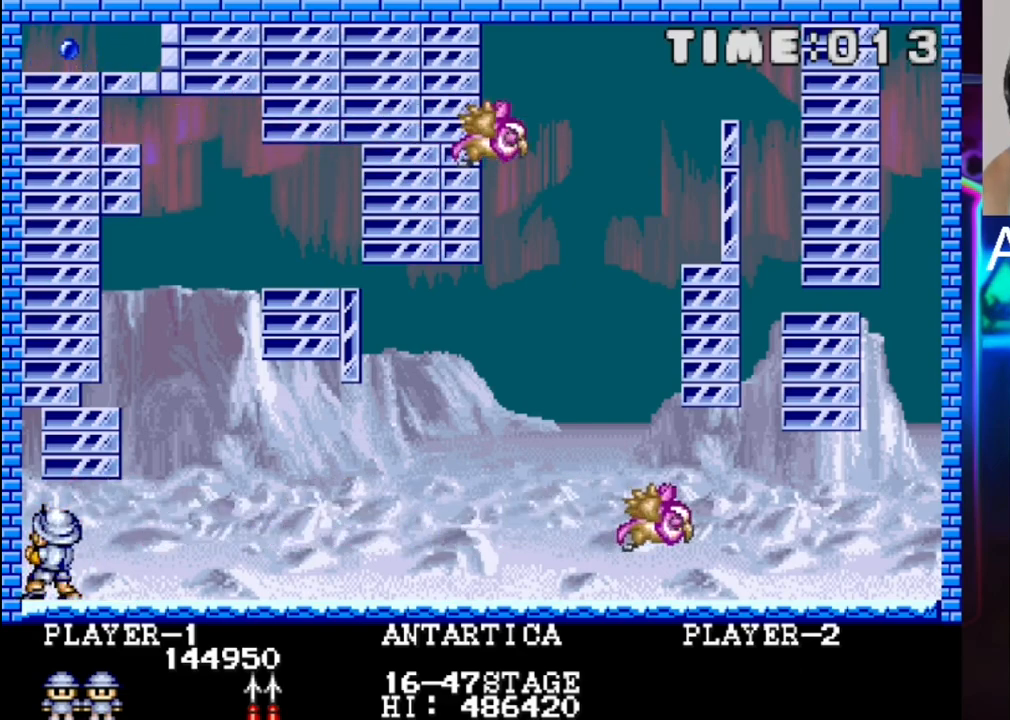
{"buttons": [], "events": [[300, "DPAD_RIGHT", "down"], [433, "DPAD_RIGHT", "up"], [433, "X", "up"]]}
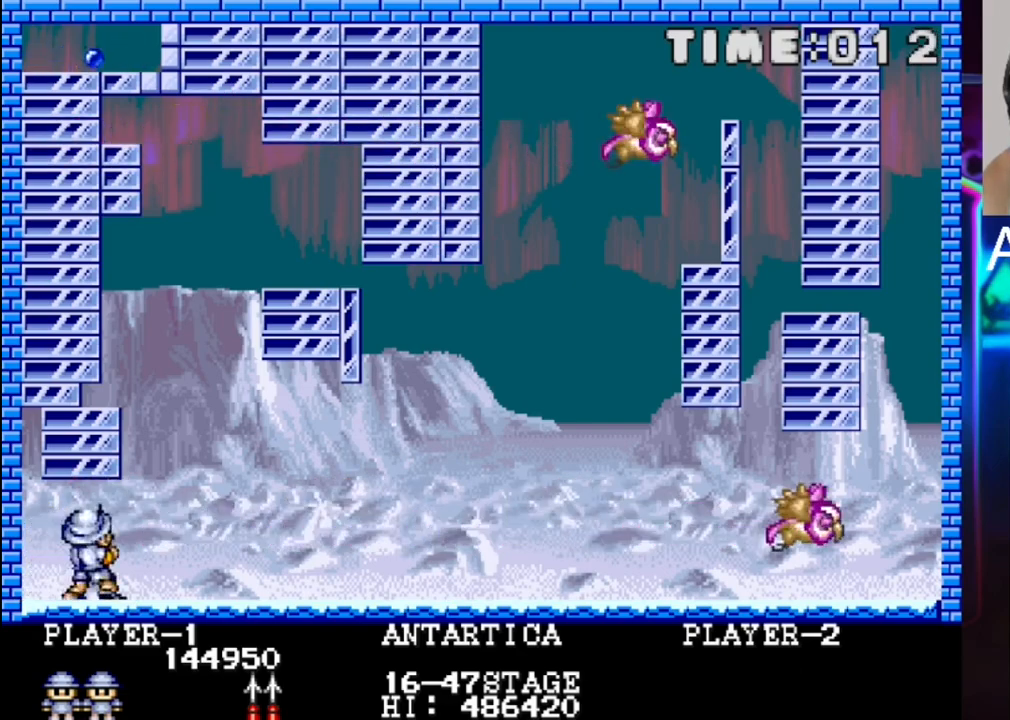
{"buttons": ["X"], "events": [[67, "DPAD_LEFT", "down"], [200, "X", "down"], [267, "DPAD_LEFT", "up"]]}
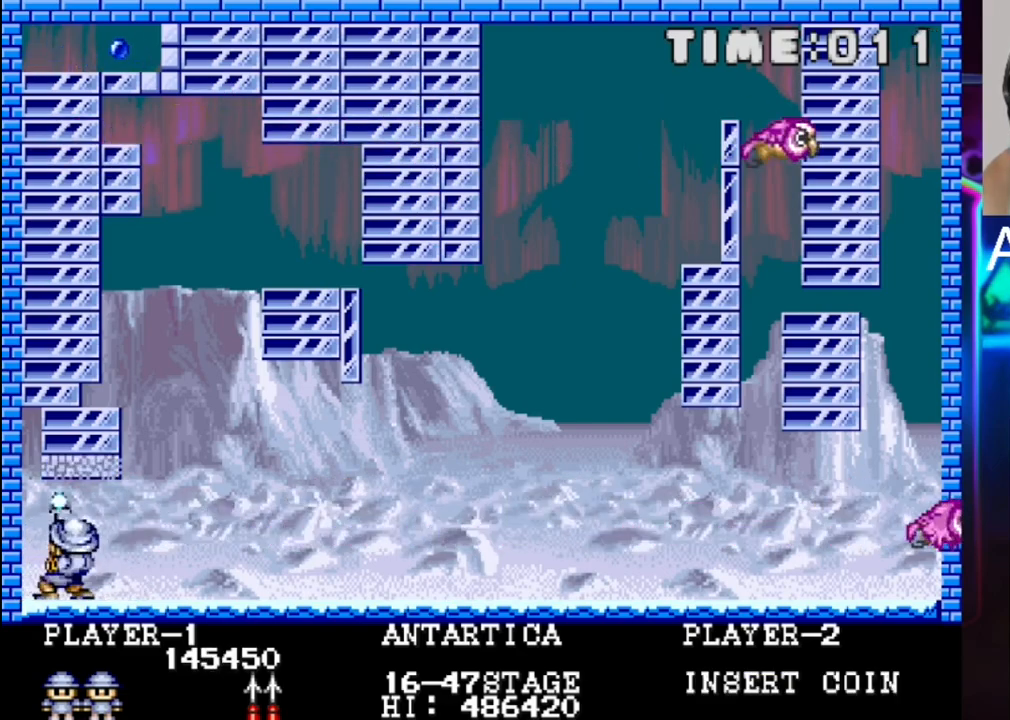
{"buttons": ["X"], "events": [[33, "X", "up"], [100, "X", "down"], [233, "X", "up"], [300, "X", "down"], [433, "X", "up"], [500, "X", "down"]]}
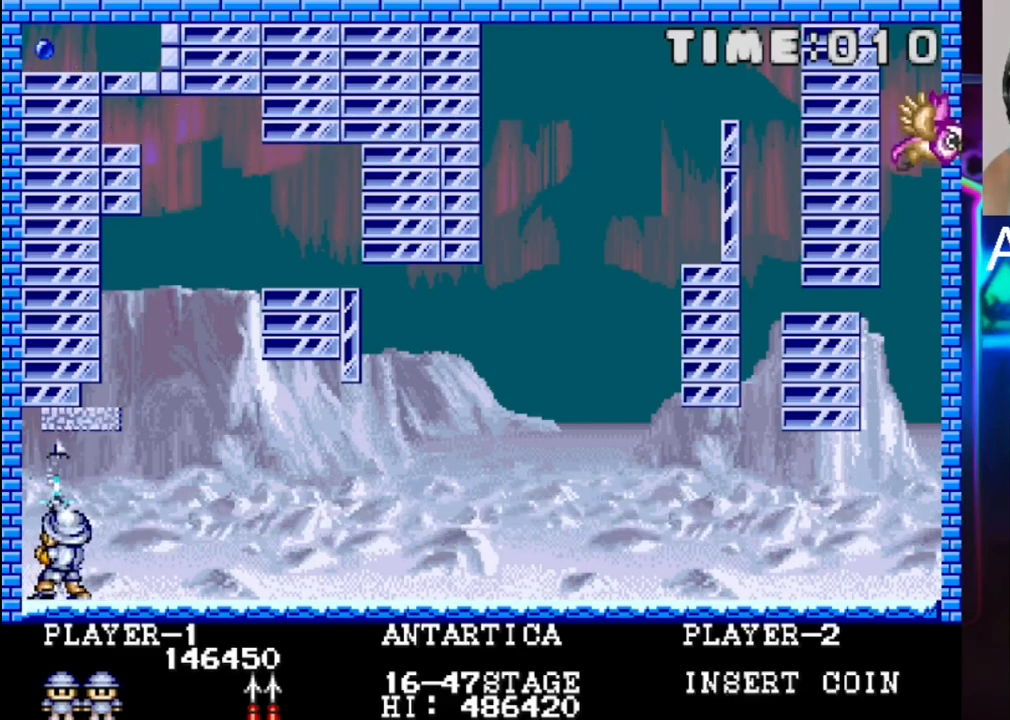
{"buttons": ["X"], "events": [[267, "X", "up"], [350, "X", "down"], [400, "X", "up"], [483, "X", "down"]]}
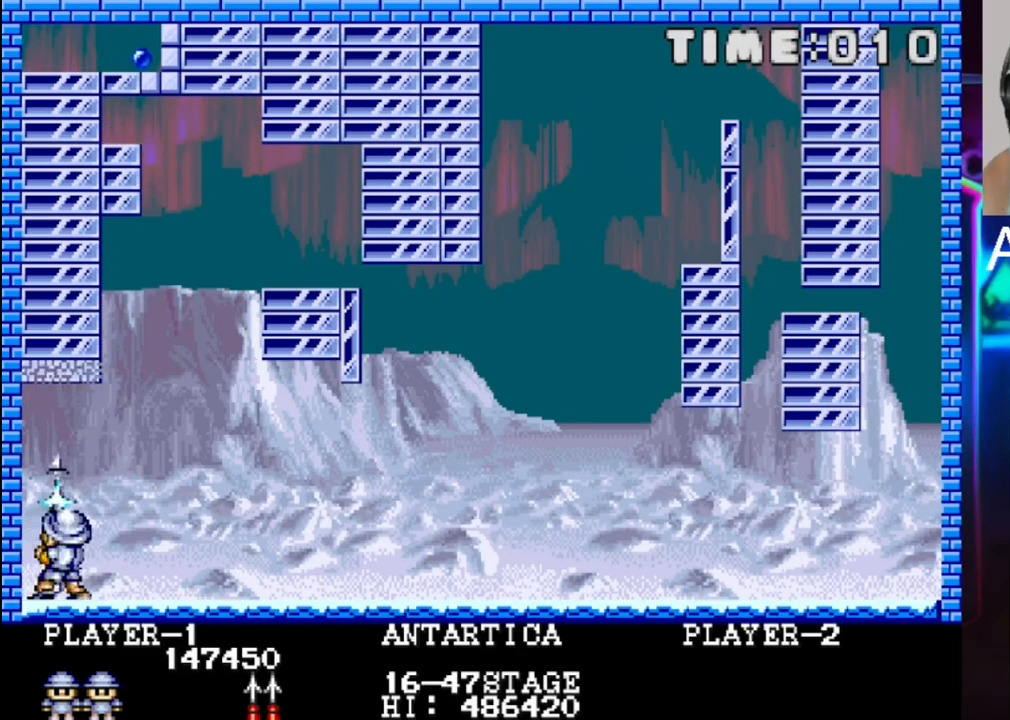
{"buttons": ["X"], "events": [[267, "X", "up"], [317, "X", "down"]]}
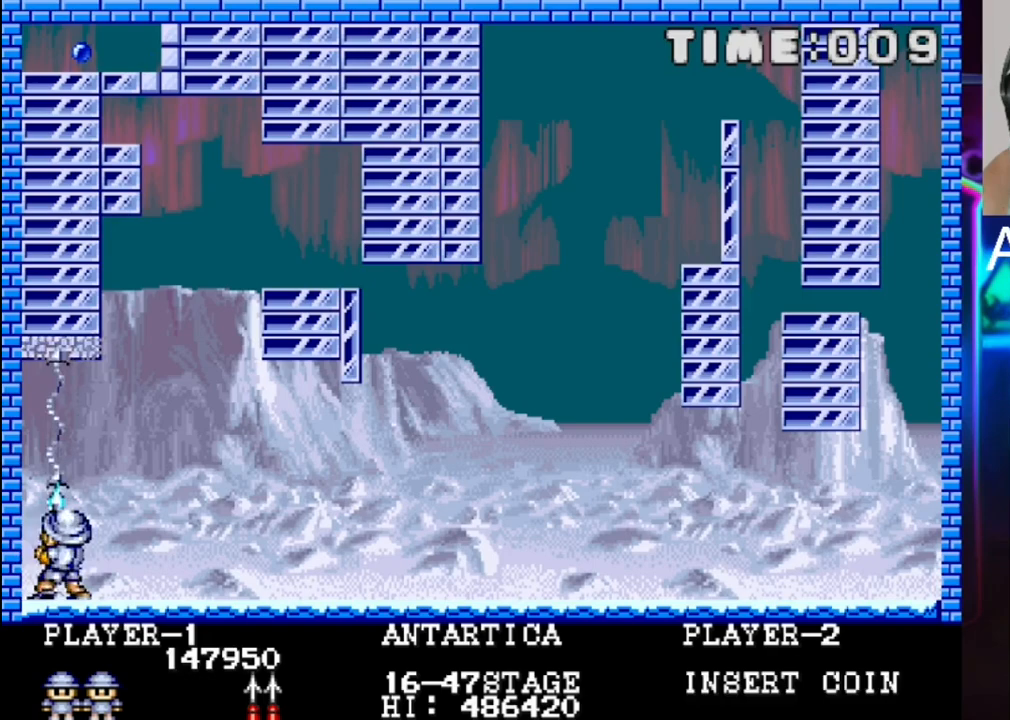
{"buttons": ["X"], "events": [[233, "X", "up"], [300, "X", "down"], [383, "X", "up"], [450, "X", "down"]]}